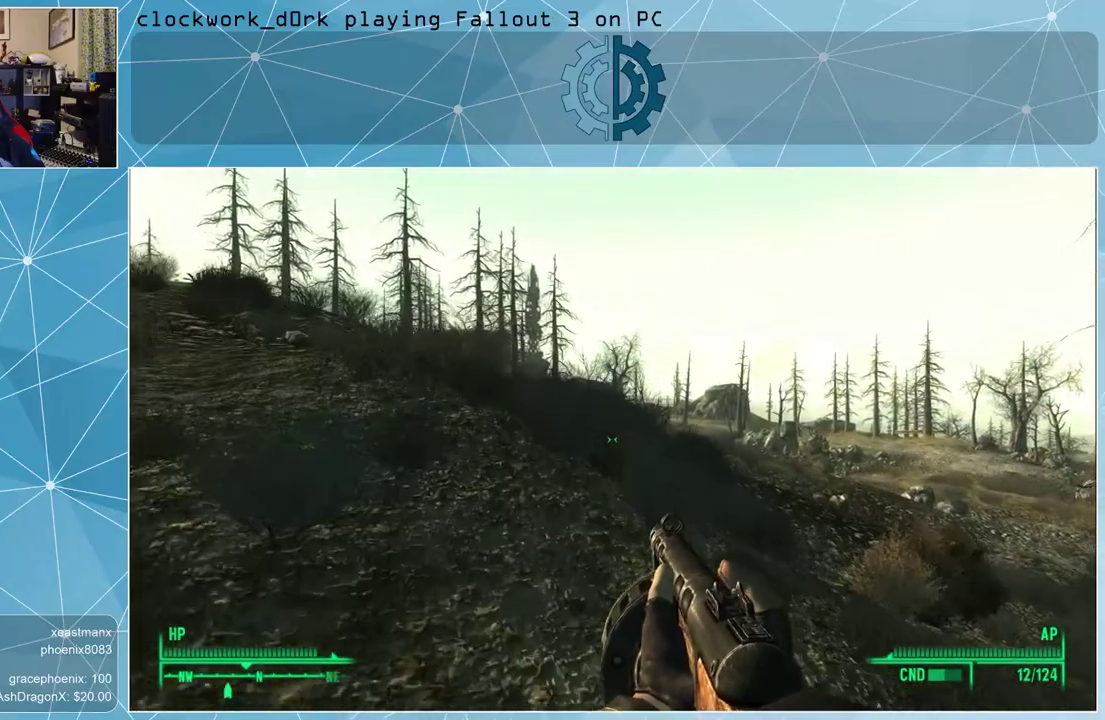
Gameplay with keyboard and mouse; each line is a JSON object with the keys and mouse buttons held at the frame after it. "events" lists presses ("down") and releases ("up") of "1", "2", "3", "4", "5", "a", "alt", "c", "ctrl", "d", "e", "f", "q", "r", "s", "shift", "space", "tab", "v", "w", "x", "z", "mouse_left", "mouse_middle", "mouse_right", "mouse_wheel_up" and "mouse_wheel_down" between this image and that frame as [ms after this image, input, new state], when the widget could be followed in between. "mouse_left", "mouse_middle", "mouse_right", "mouse_wheel_up", "mouse_wheel_down" = the "left", "middle", "right", "wheel_up", "wheel_down" buttons of the "mouse" list. No other keys are recorded. Not read: mouse_move.
{"keys": ["w"], "mouse": [], "events": []}
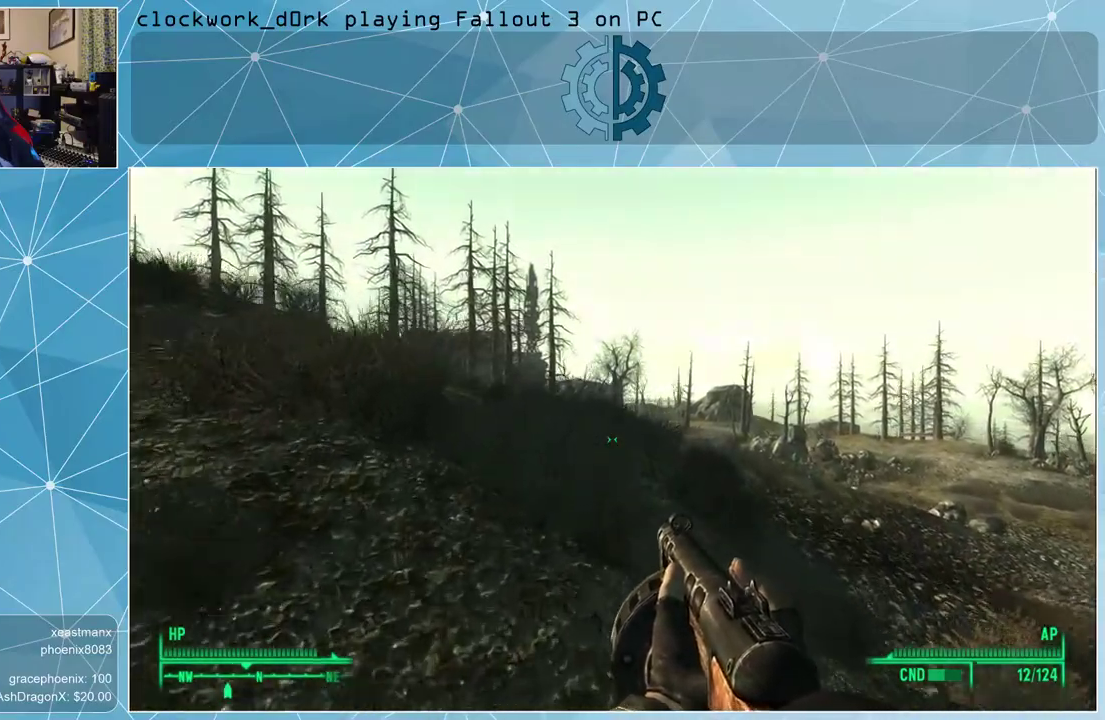
{"keys": ["w"], "mouse": [], "events": []}
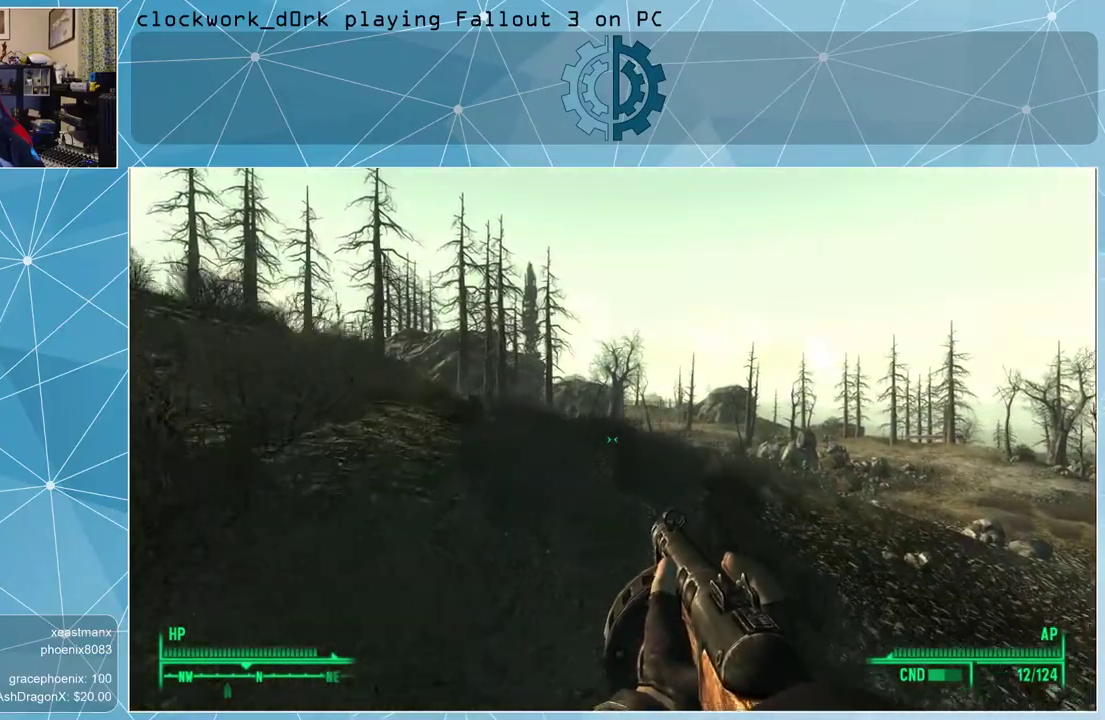
{"keys": ["a", "w"], "mouse": [], "events": [[367, "a", "down"]]}
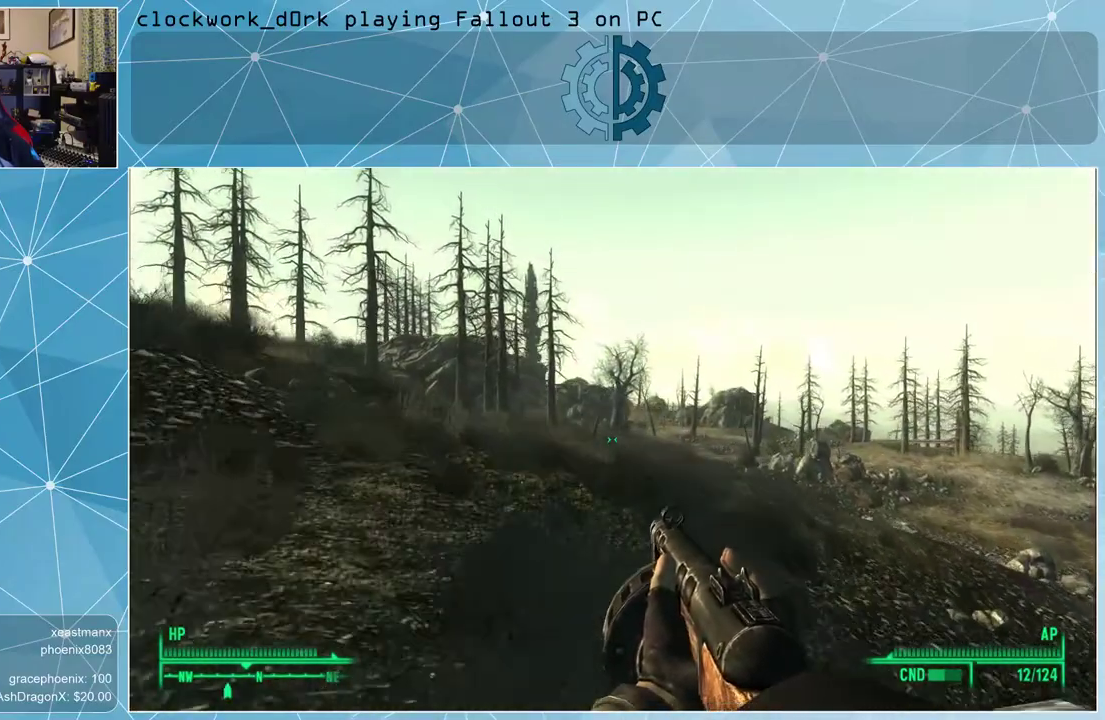
{"keys": ["w"], "mouse": [], "events": [[400, "a", "up"]]}
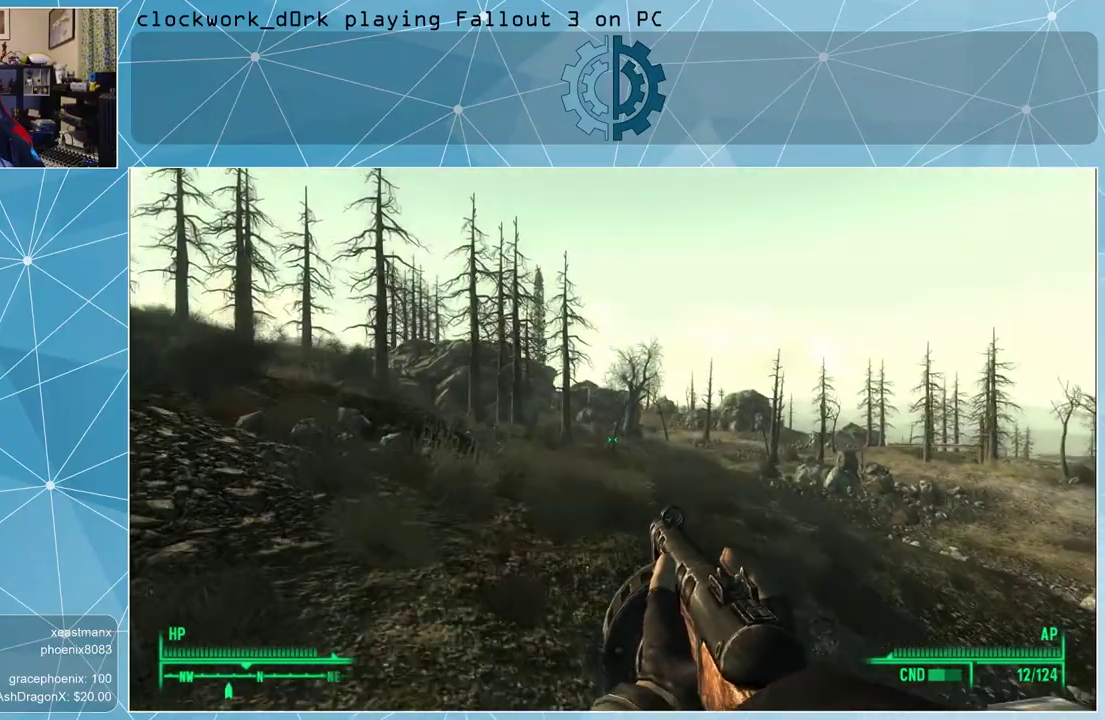
{"keys": ["a", "w"], "mouse": [], "events": [[433, "a", "down"]]}
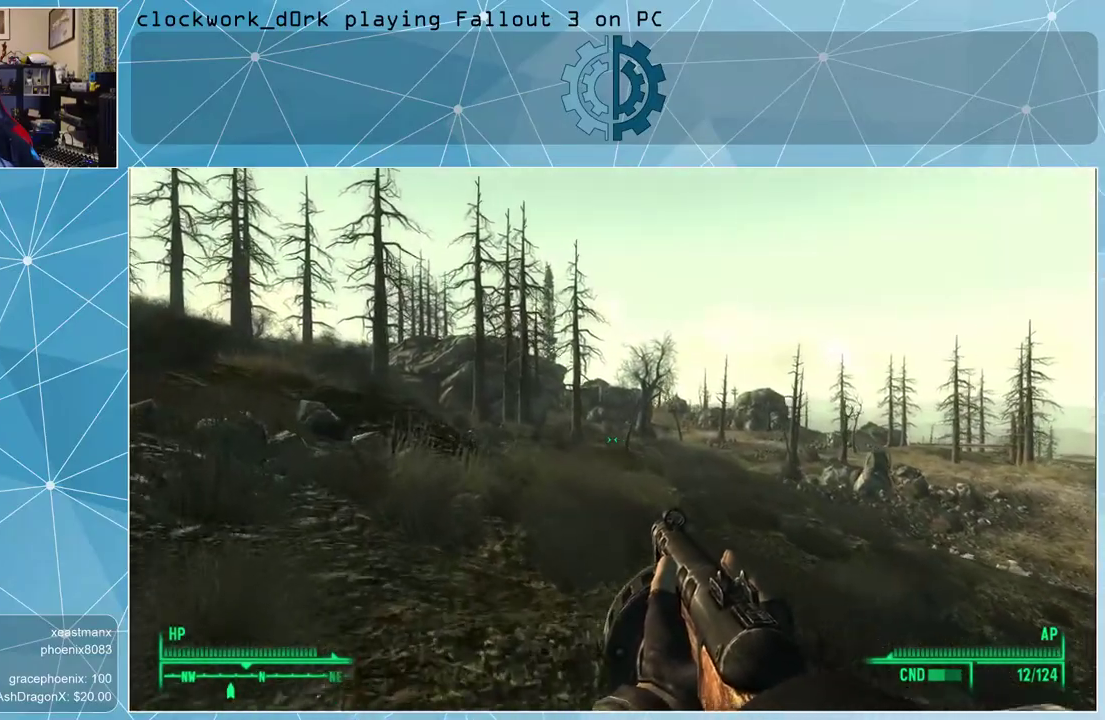
{"keys": ["w"], "mouse": [], "events": [[300, "a", "up"]]}
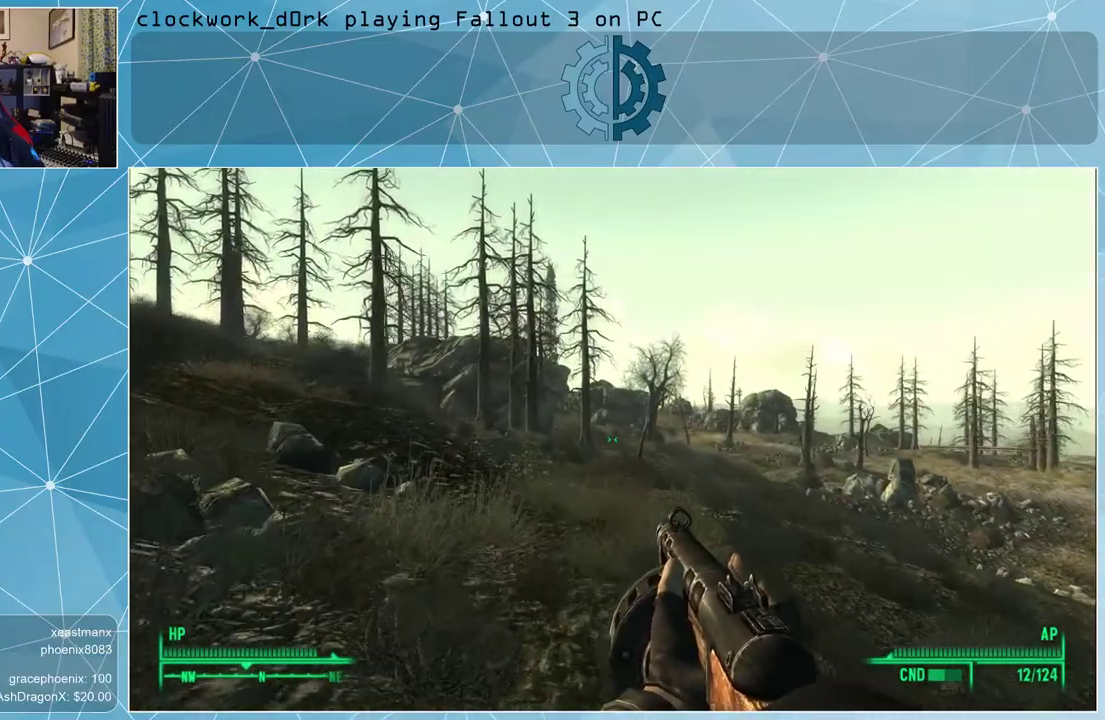
{"keys": ["w"], "mouse": [], "events": []}
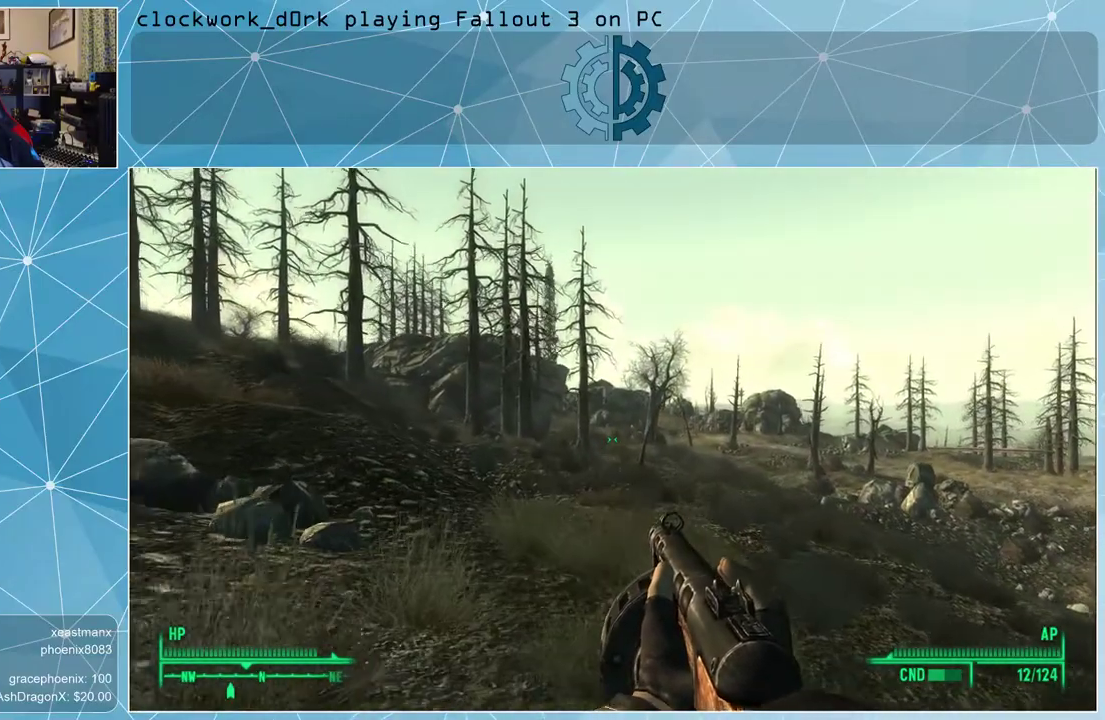
{"keys": ["a", "w"], "mouse": [], "events": [[467, "a", "down"]]}
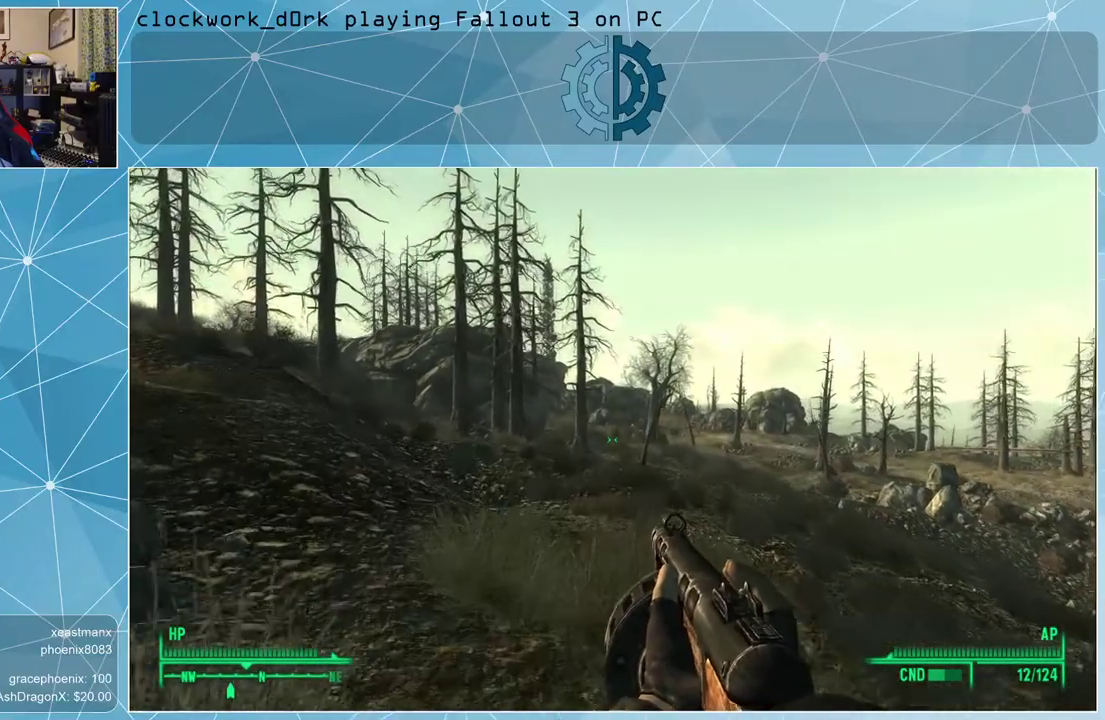
{"keys": ["w"], "mouse": [], "events": [[367, "a", "up"]]}
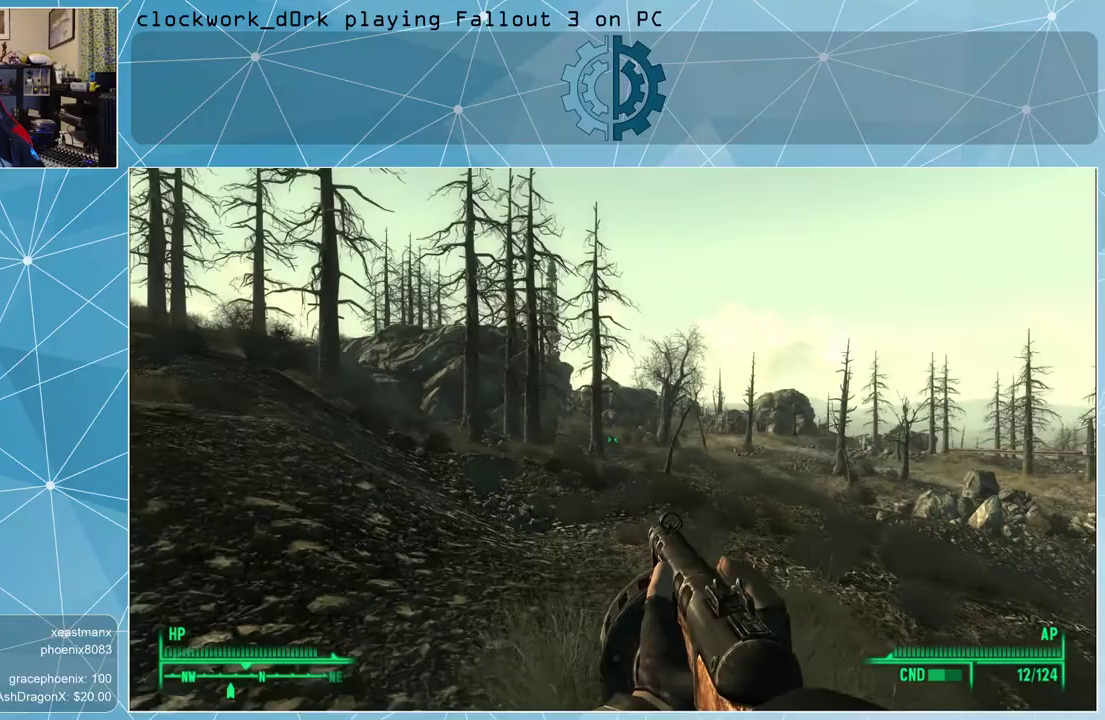
{"keys": ["w"], "mouse": [], "events": []}
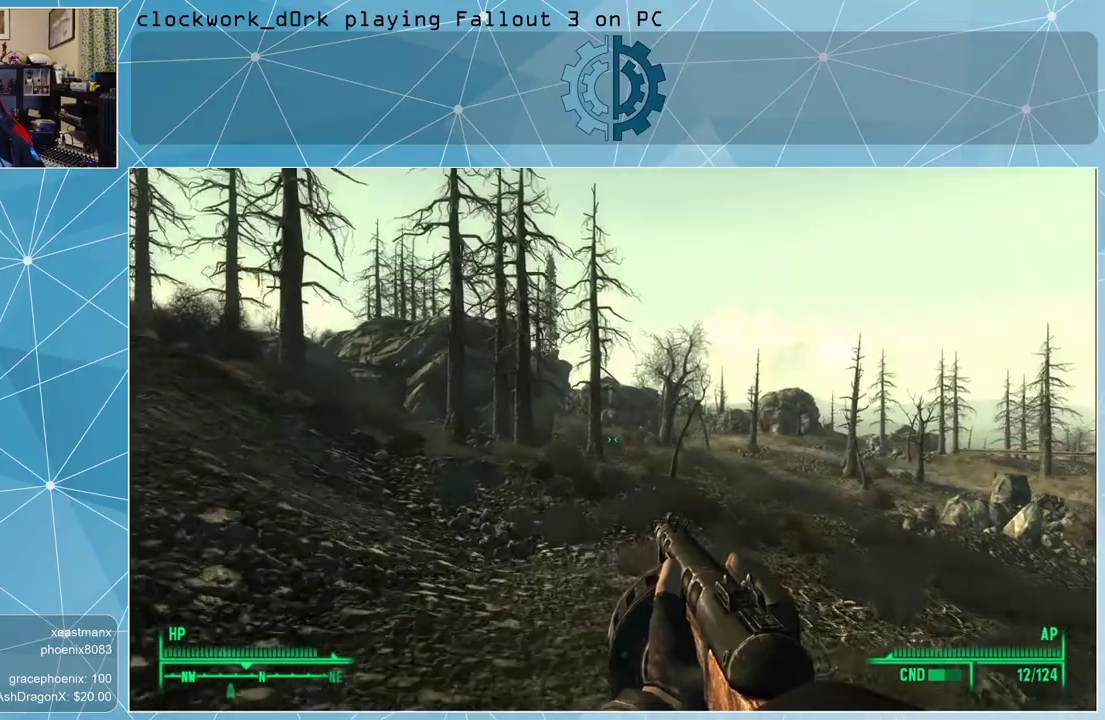
{"keys": ["w"], "mouse": [], "events": []}
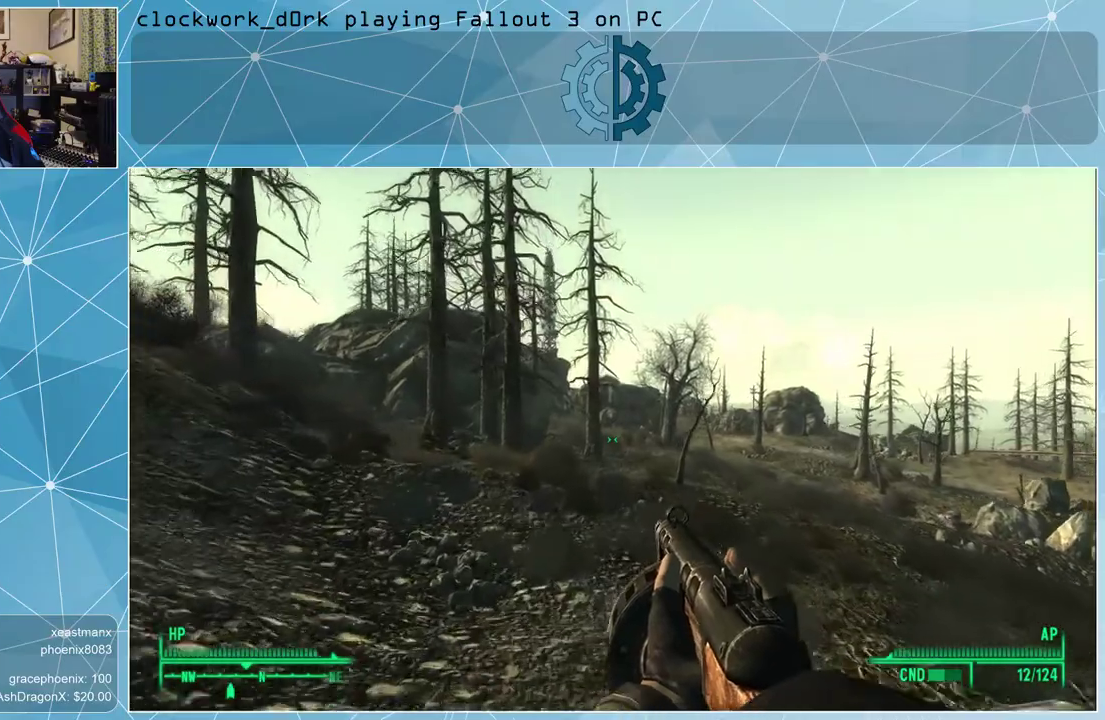
{"keys": ["w"], "mouse": [], "events": []}
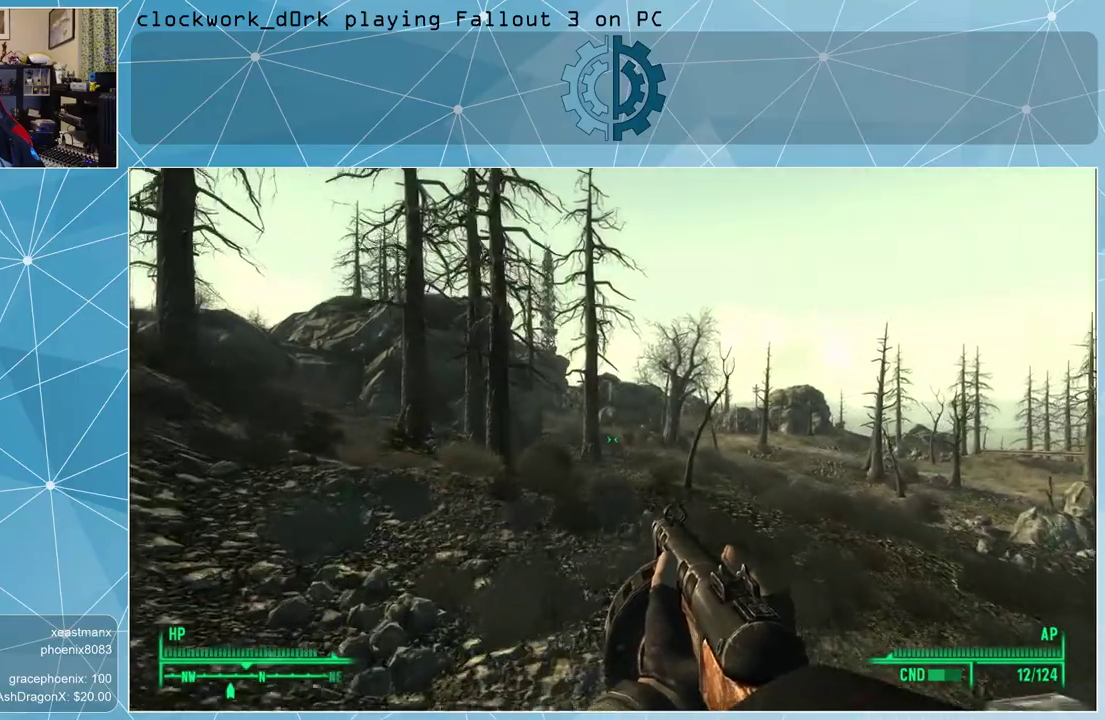
{"keys": ["w"], "mouse": [], "events": []}
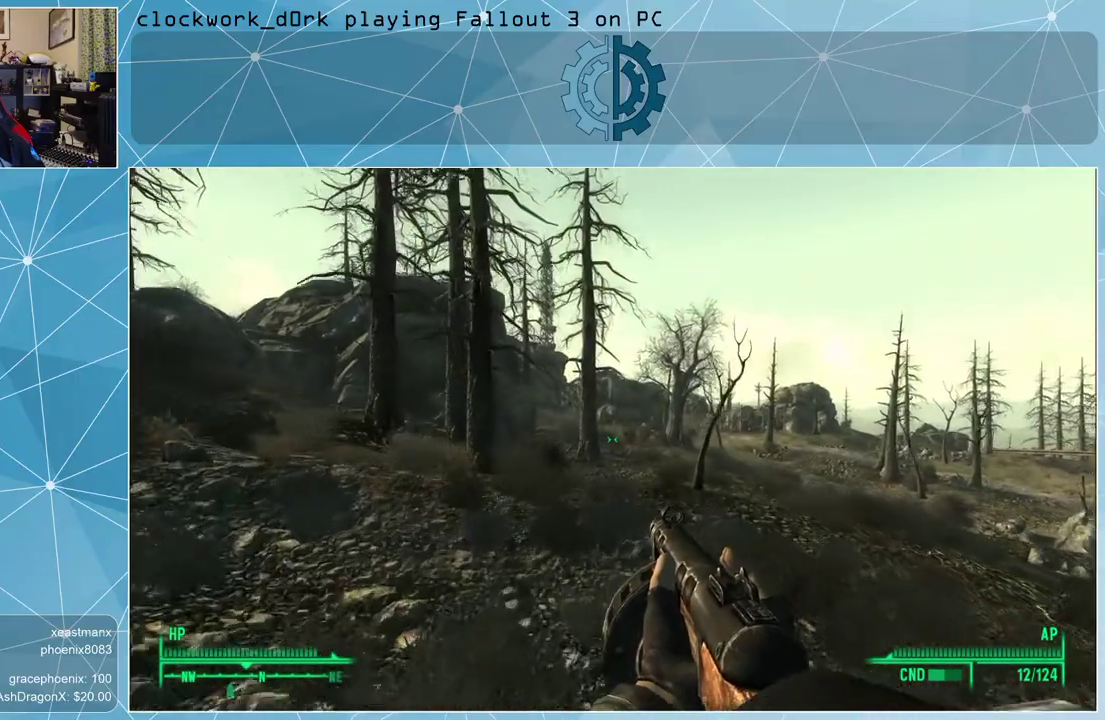
{"keys": ["w"], "mouse": [], "events": []}
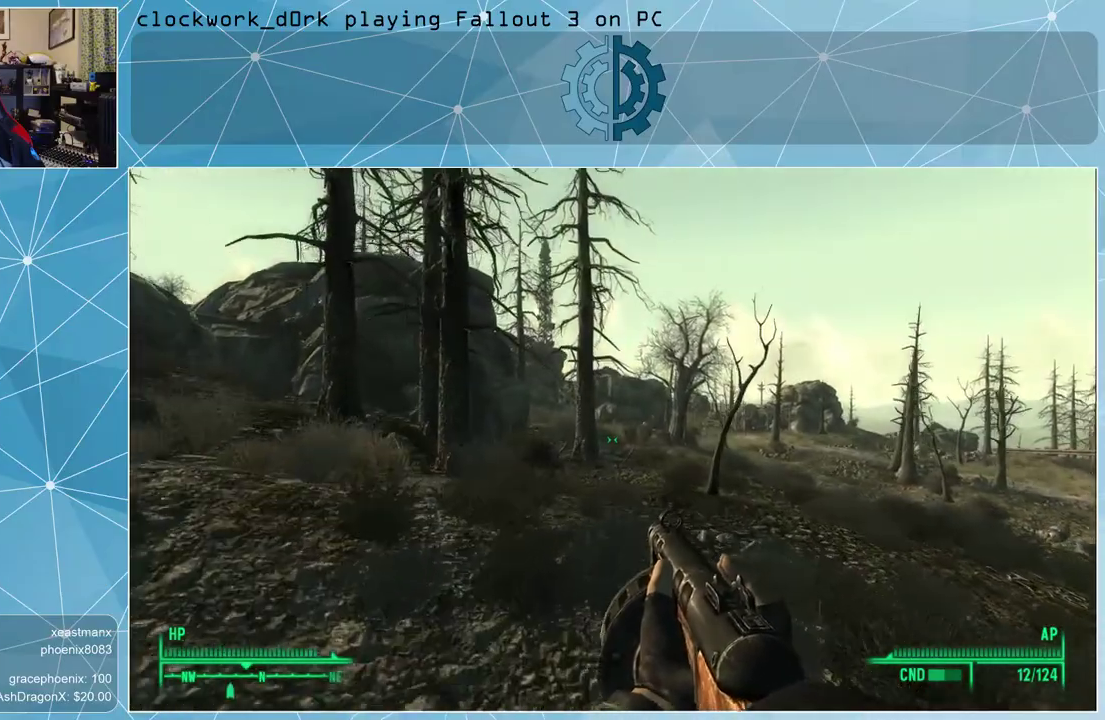
{"keys": ["w"], "mouse": [], "events": []}
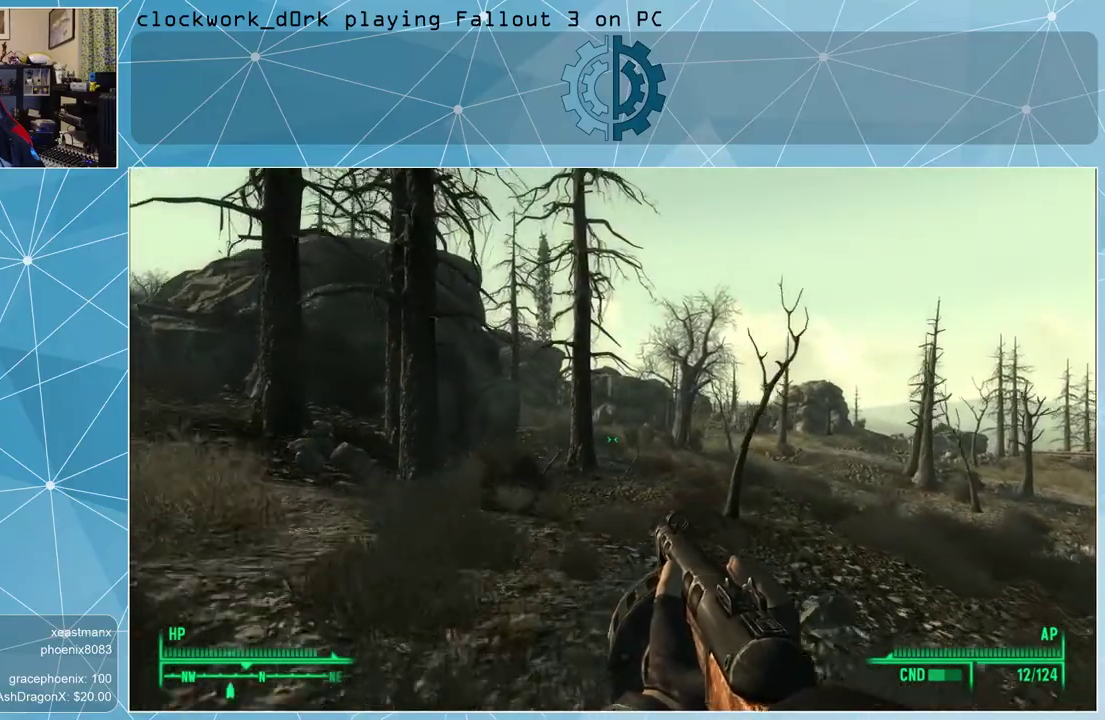
{"keys": ["w"], "mouse": [], "events": []}
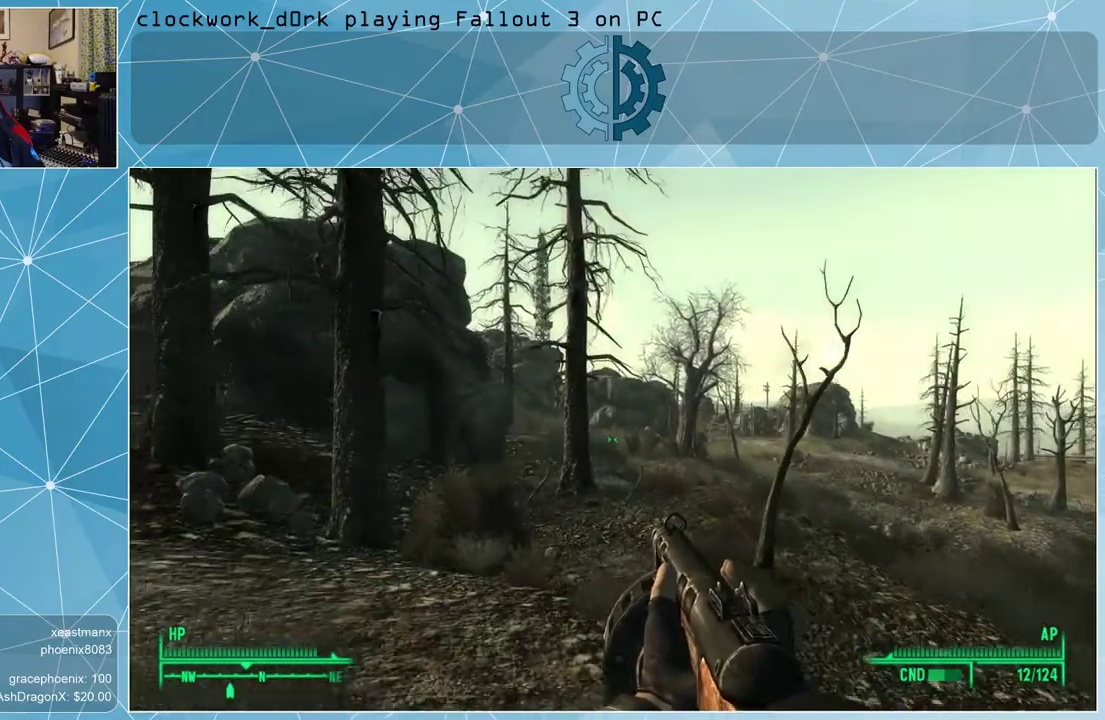
{"keys": ["w"], "mouse": [], "events": []}
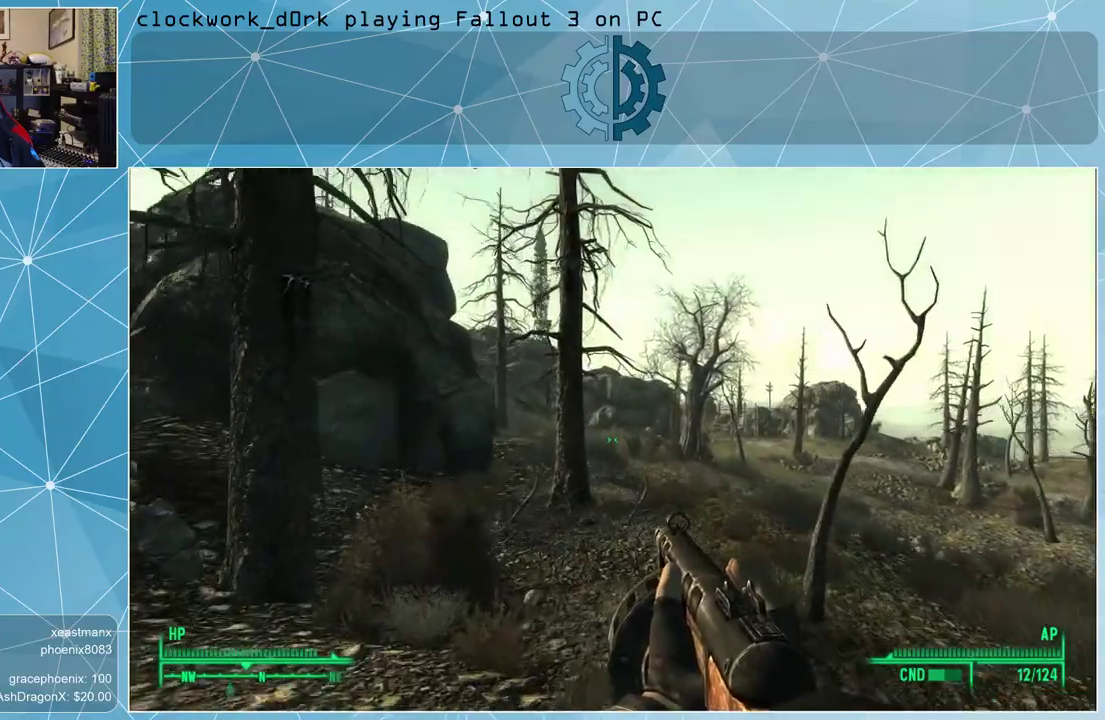
{"keys": ["d", "w"], "mouse": [], "events": [[500, "d", "down"]]}
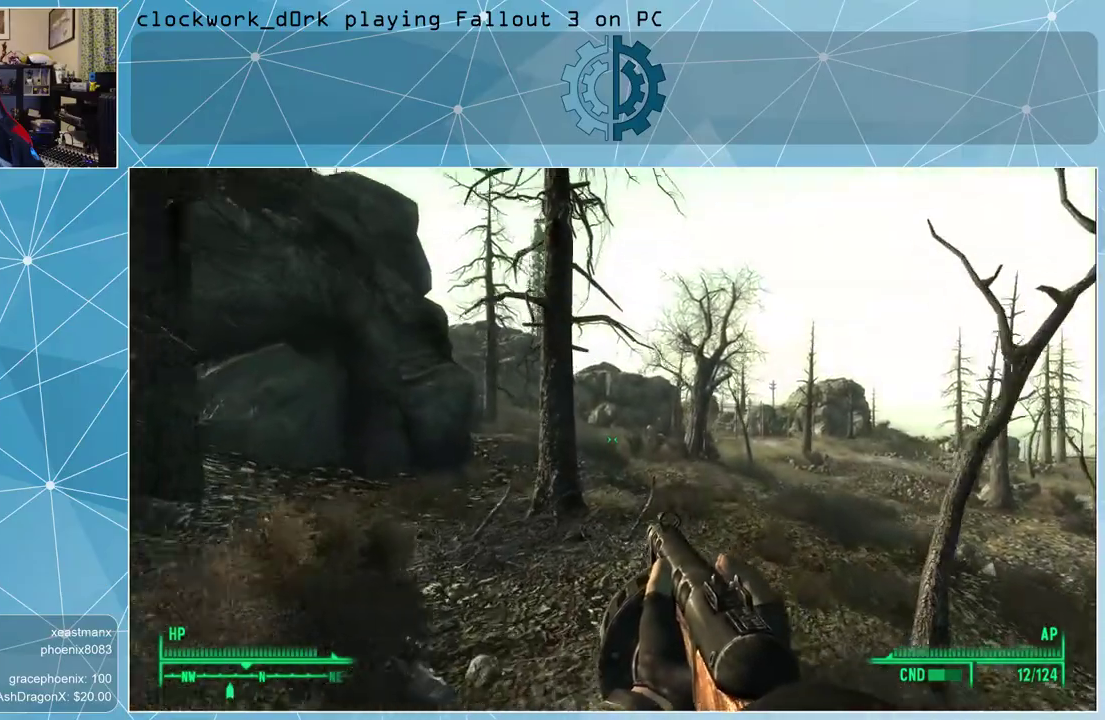
{"keys": ["w"], "mouse": [], "events": [[400, "d", "up"]]}
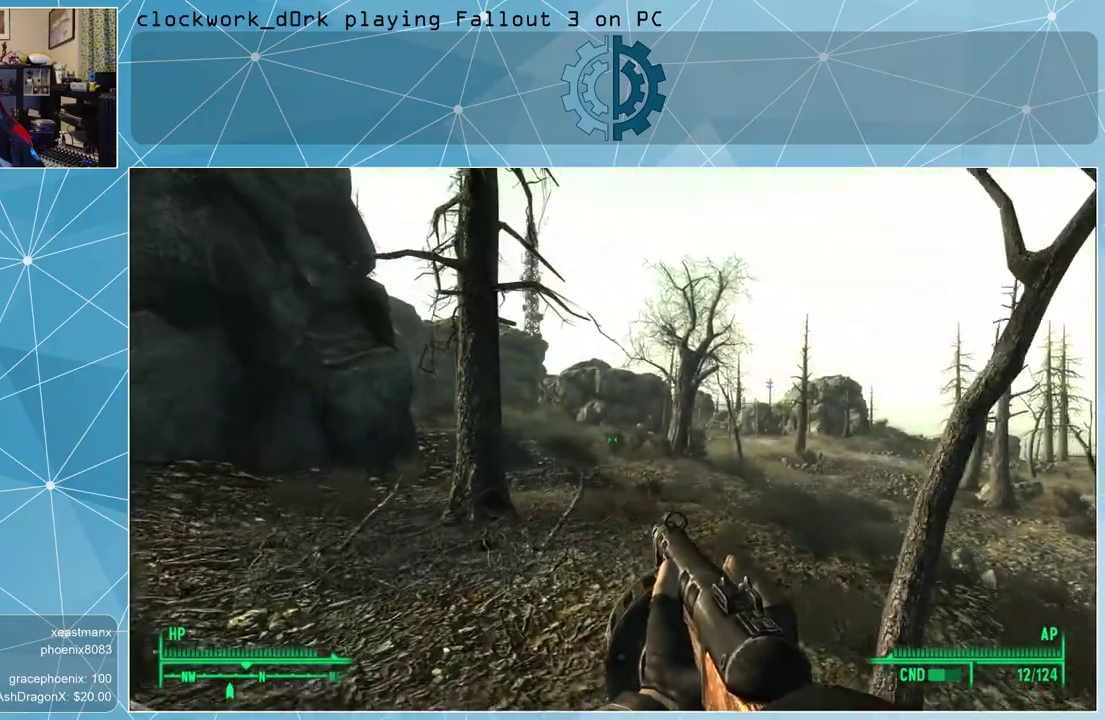
{"keys": ["d", "w"], "mouse": [], "events": [[200, "d", "down"]]}
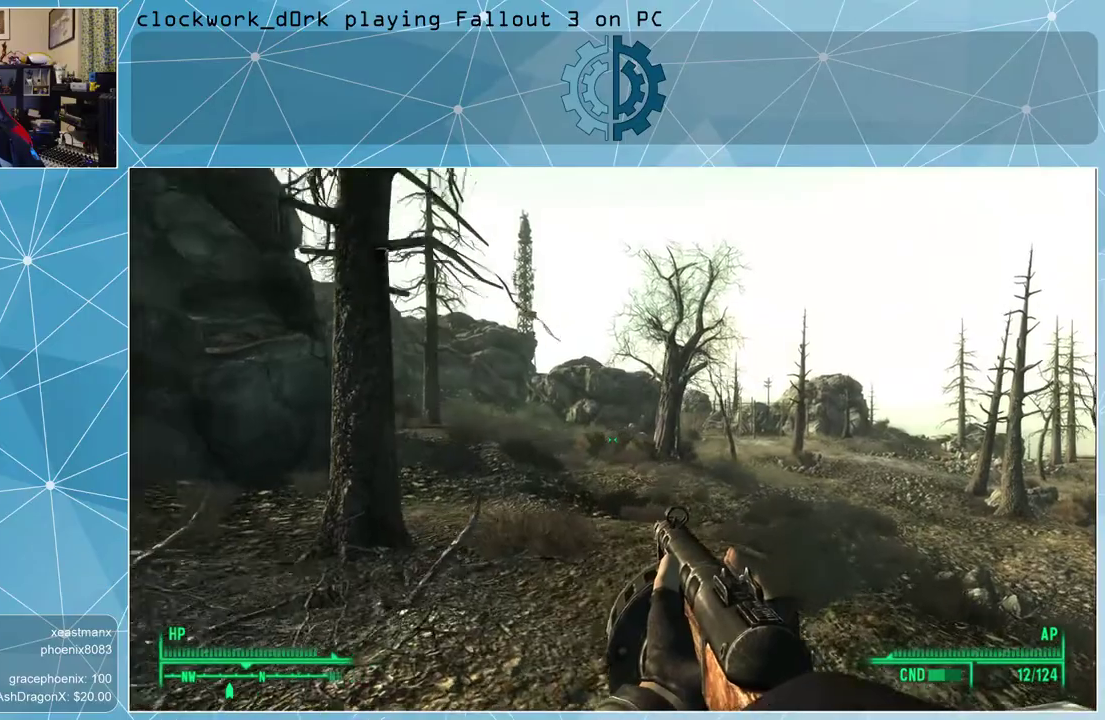
{"keys": ["w"], "mouse": [], "events": [[67, "d", "up"]]}
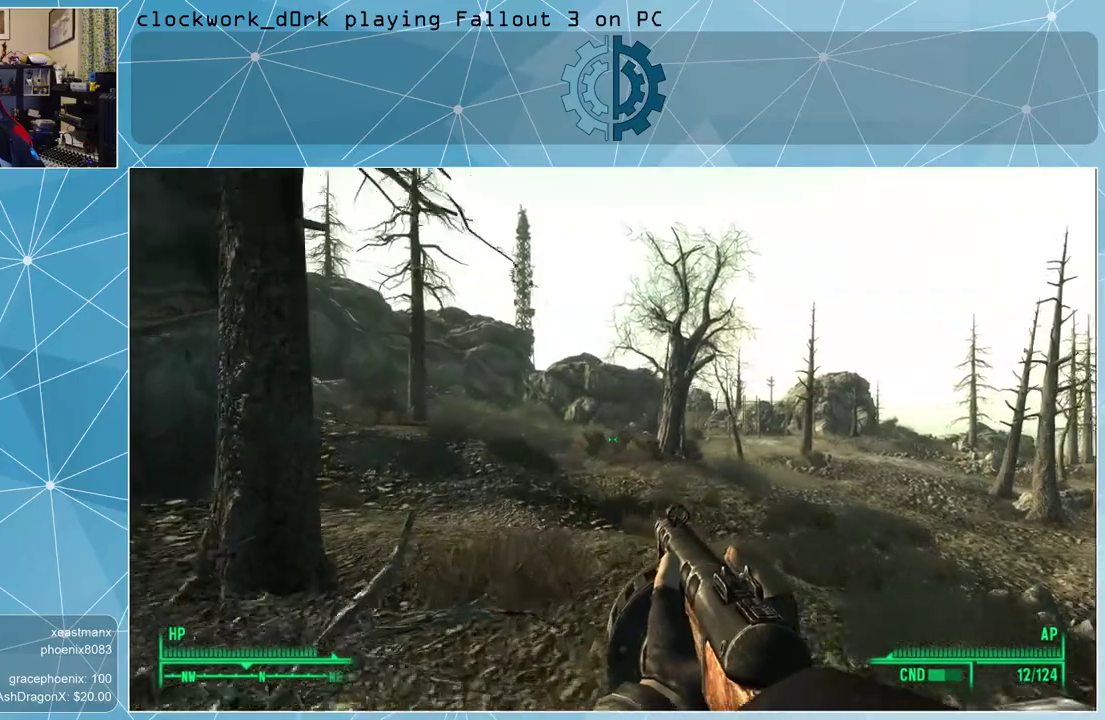
{"keys": ["d", "w"], "mouse": [], "events": [[33, "d", "down"]]}
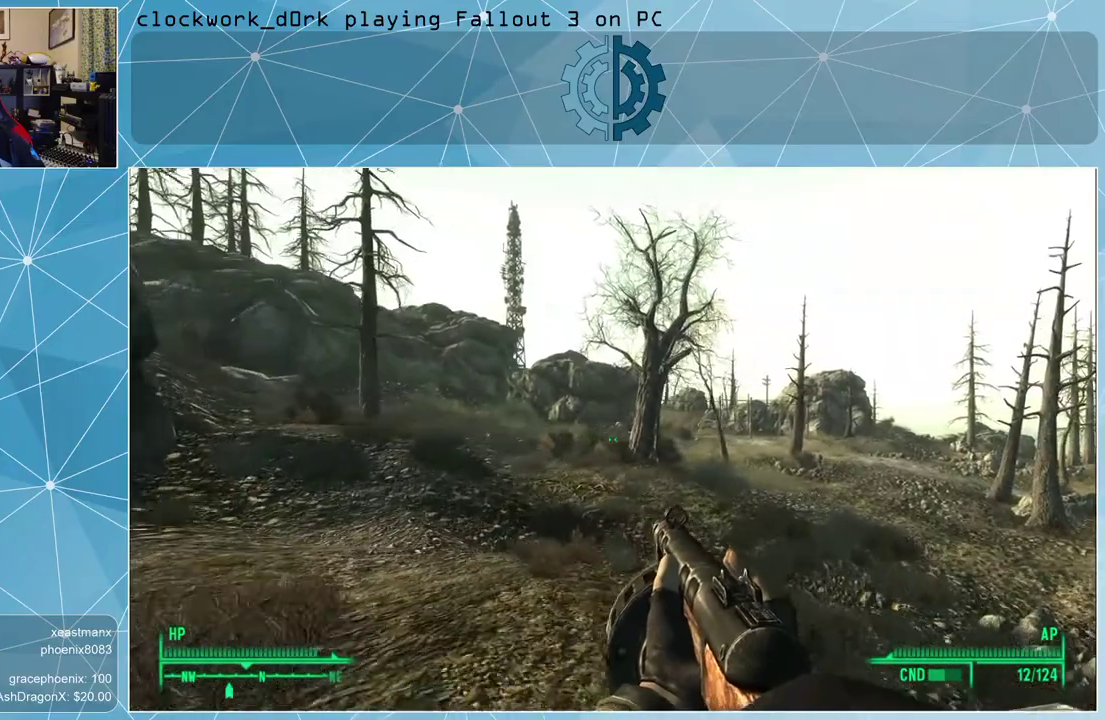
{"keys": ["w"], "mouse": [], "events": [[67, "d", "up"]]}
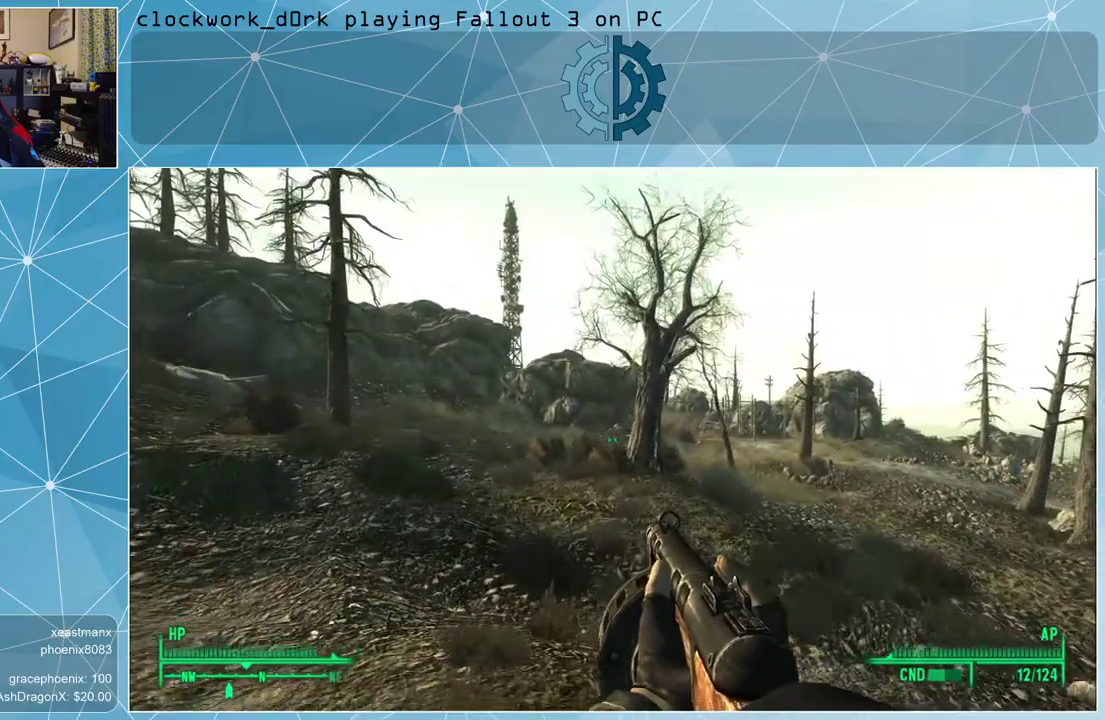
{"keys": ["w"], "mouse": [], "events": [[200, "d", "down"], [367, "d", "up"]]}
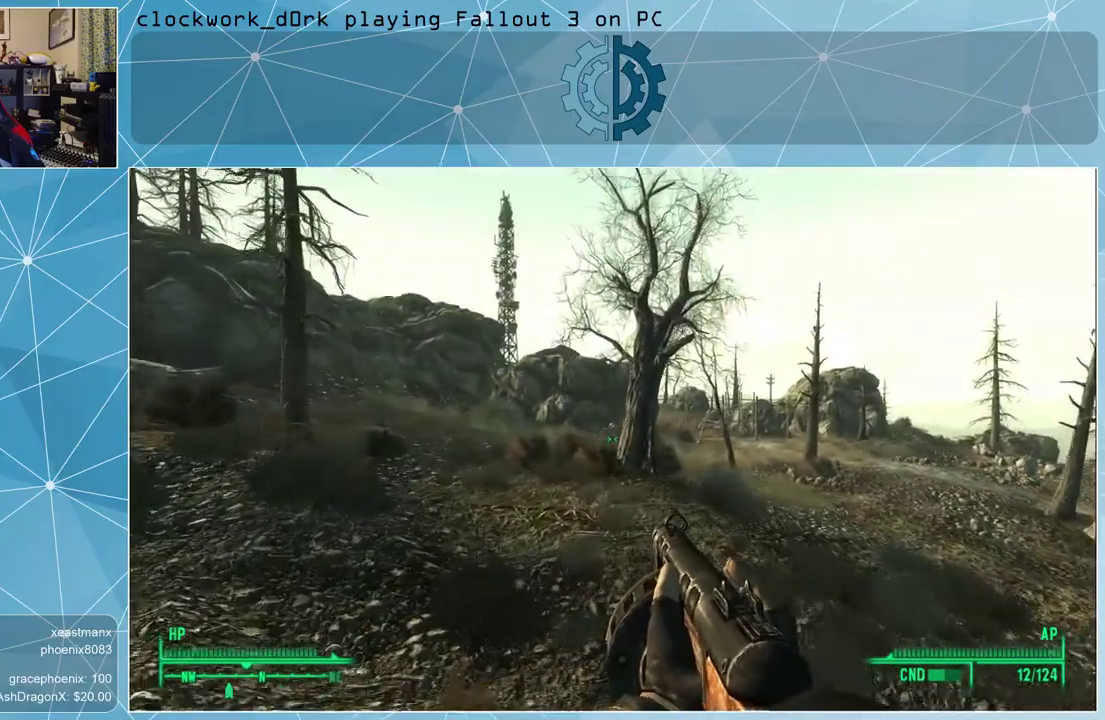
{"keys": ["w"], "mouse": [], "events": []}
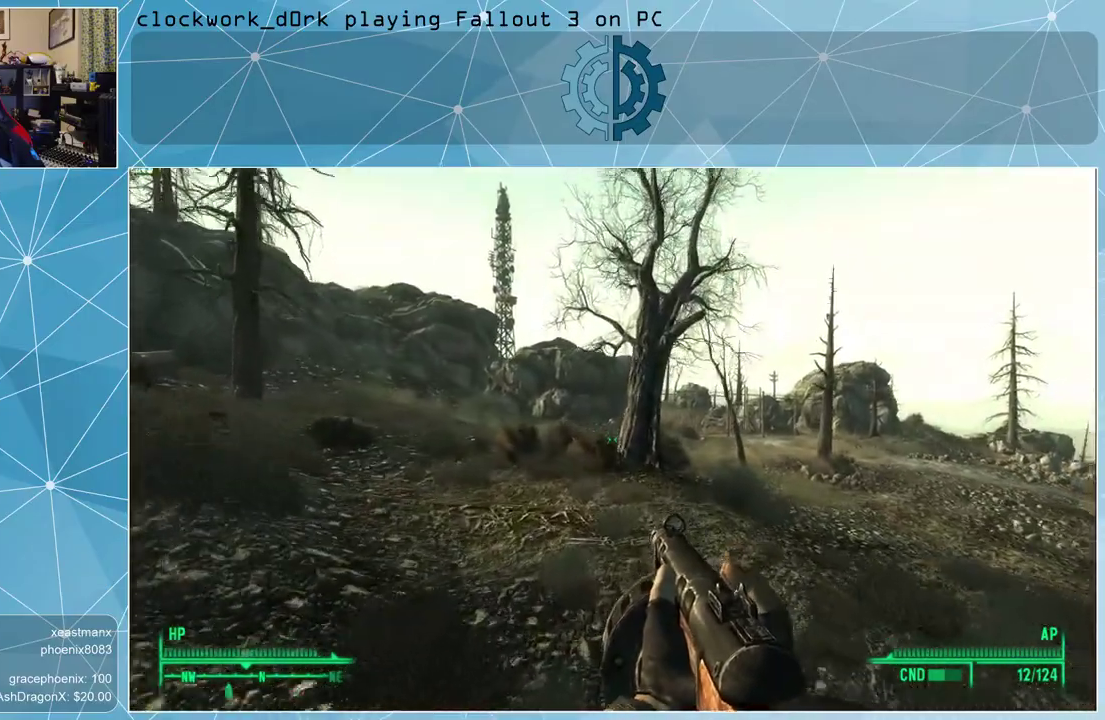
{"keys": ["a", "w"], "mouse": [], "events": [[333, "a", "down"]]}
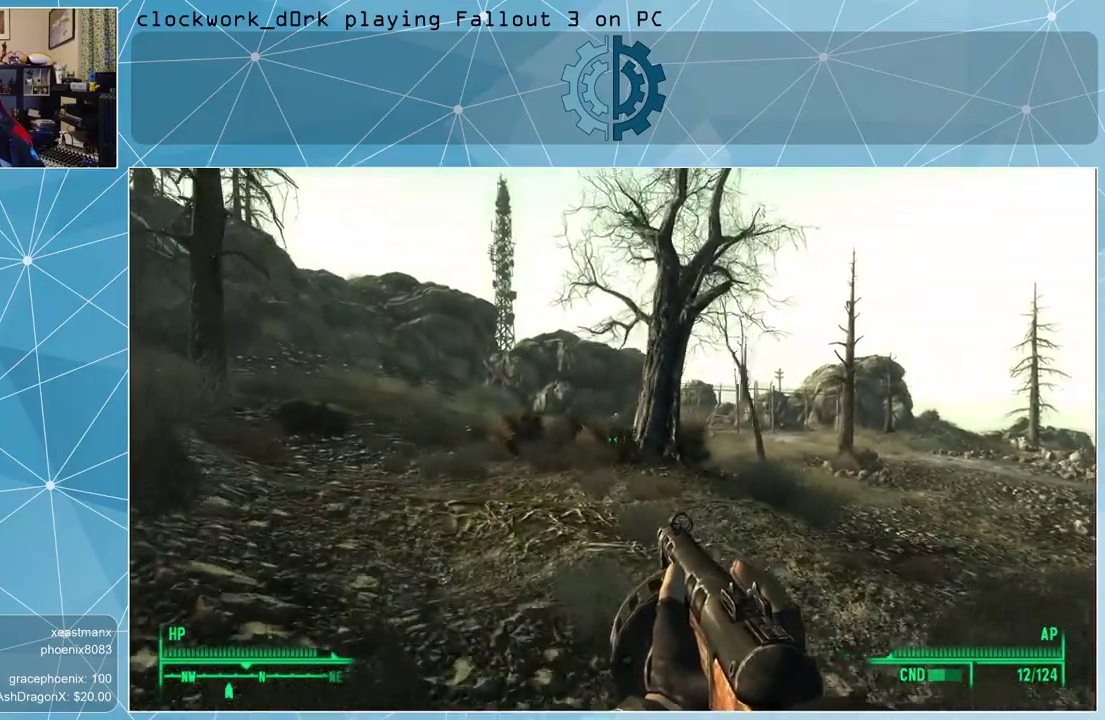
{"keys": ["w"], "mouse": [], "events": [[67, "a", "up"]]}
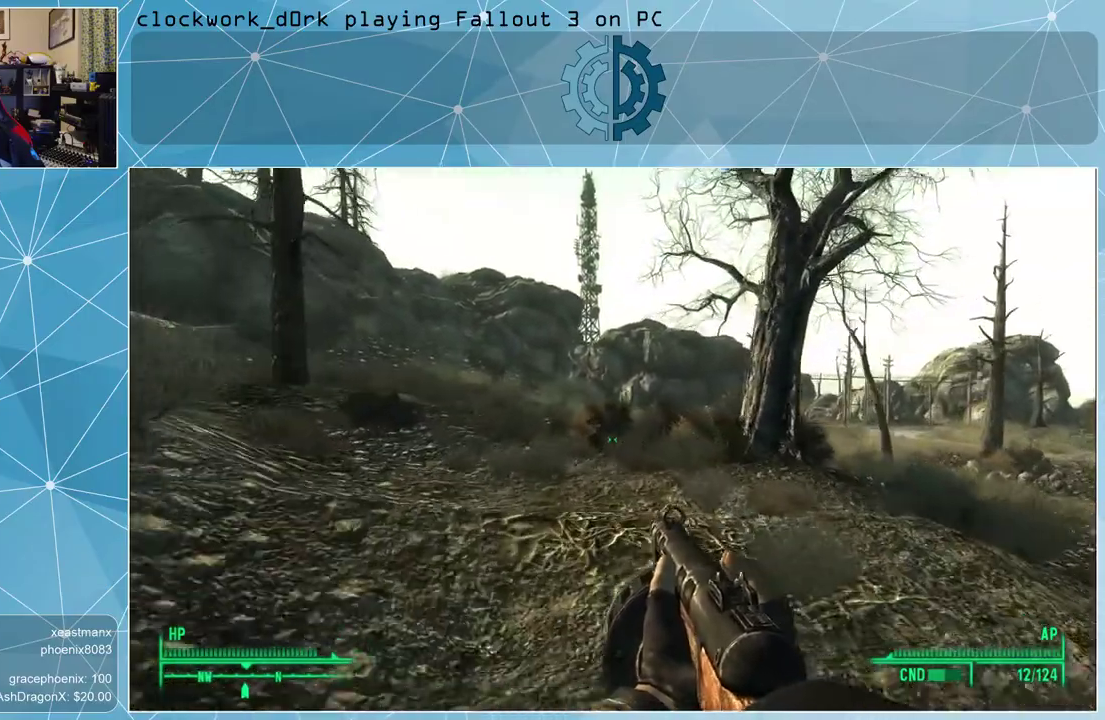
{"keys": ["a", "w"], "mouse": [], "events": [[400, "a", "down"]]}